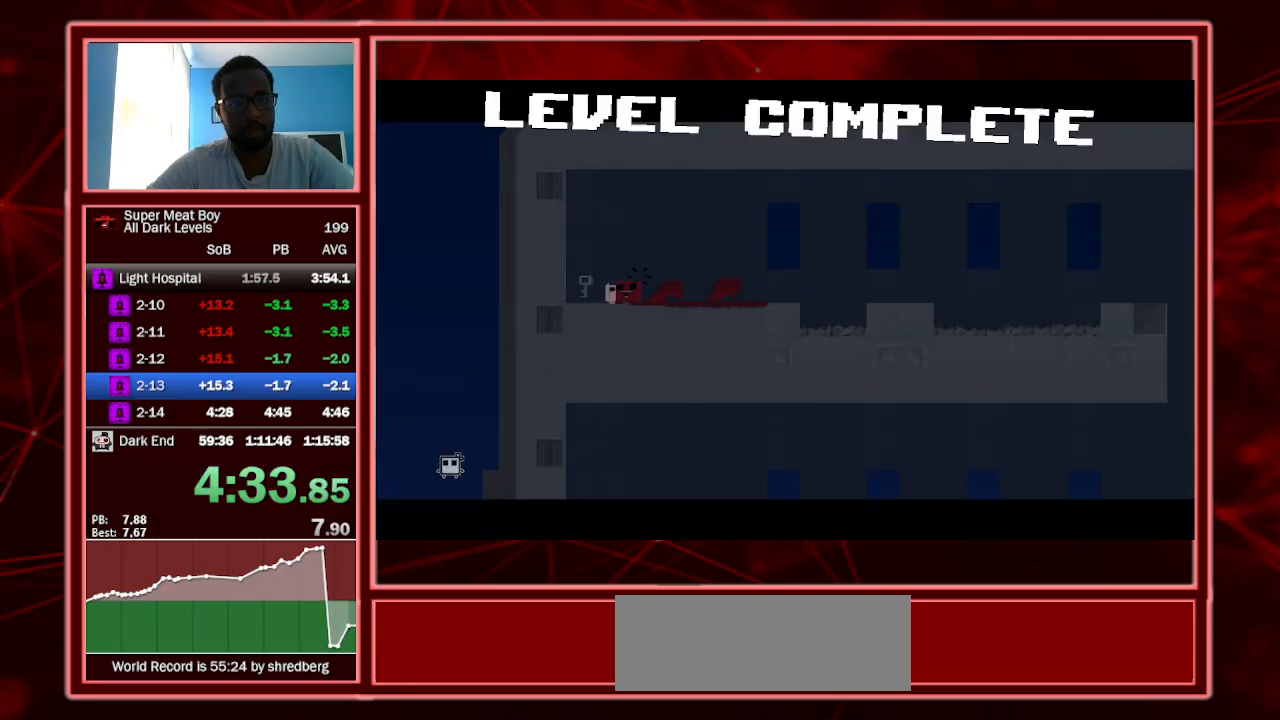
Gameplay with keyboard; each line is a JSON object with the keys held at the frame after it. "events" lists presses ("down") and releases ("up") of "a", "escape", "left", "p", "right", "s", "shift" and "space" between this image and that frame as [ms after this image, input, new state], when the widget could be followed in between. No other keys are recorded. Mouse input is not recorded.
{"keys": ["right", "shift"], "events": [[133, "a", "up"], [133, "left", "up"], [133, "right", "down"]]}
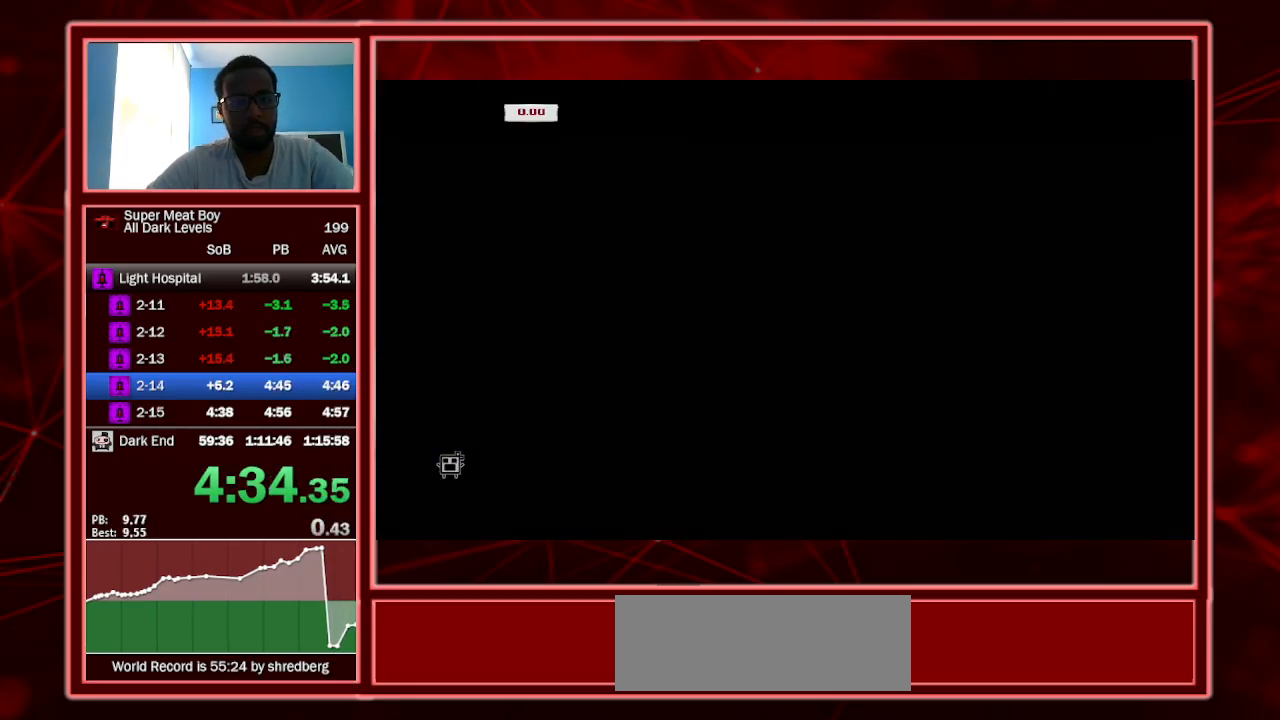
{"keys": ["right", "shift"], "events": []}
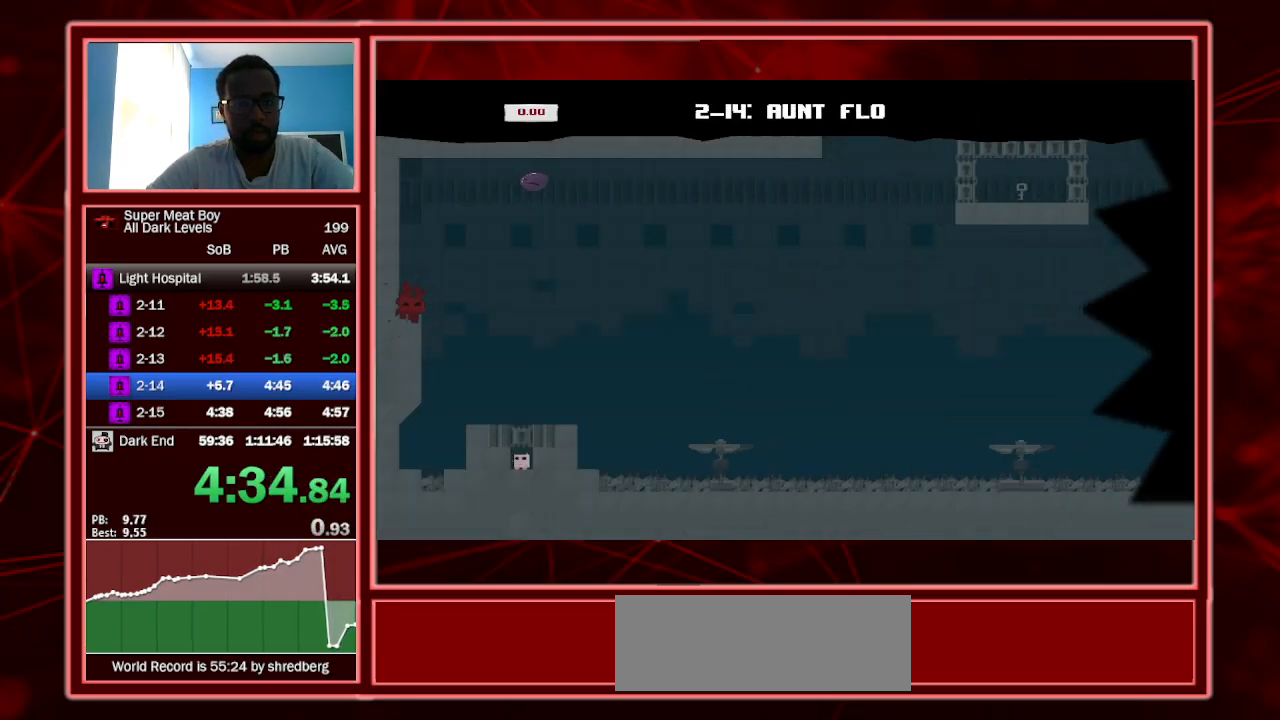
{"keys": ["right", "shift"], "events": []}
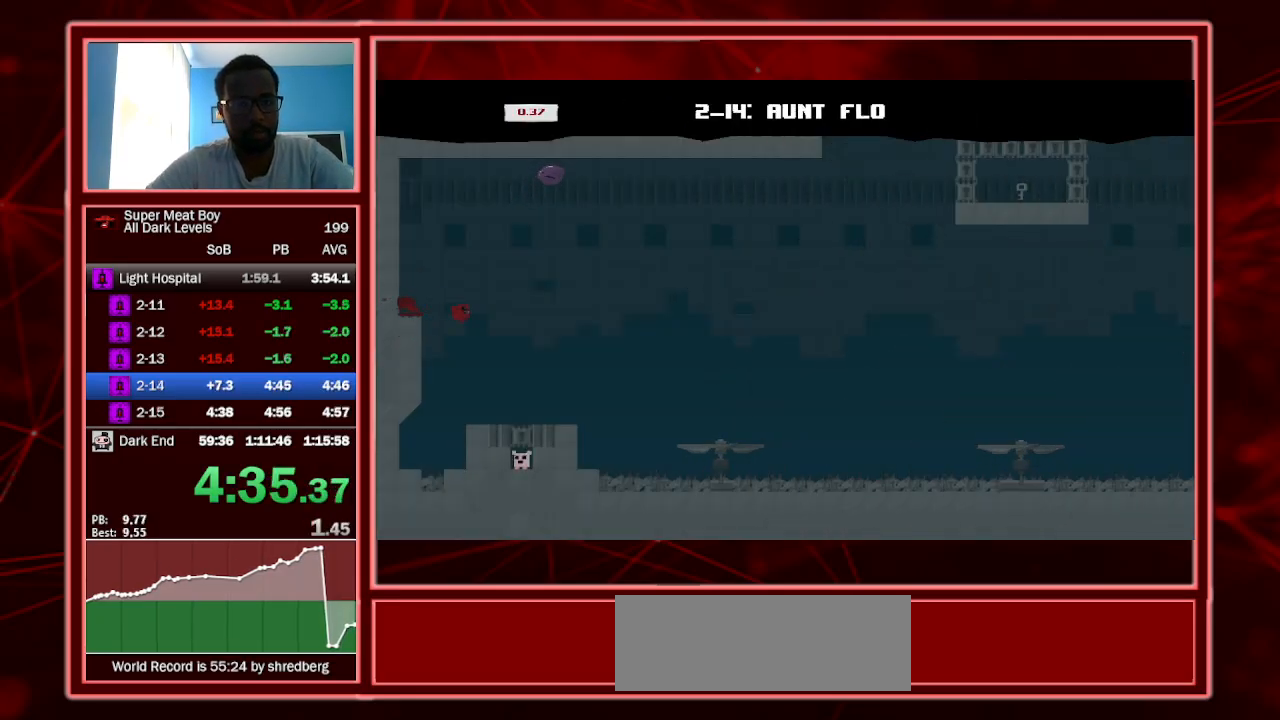
{"keys": ["right", "shift"], "events": [[33, "left", "down"], [33, "right", "up"], [200, "right", "down"], [233, "left", "up"]]}
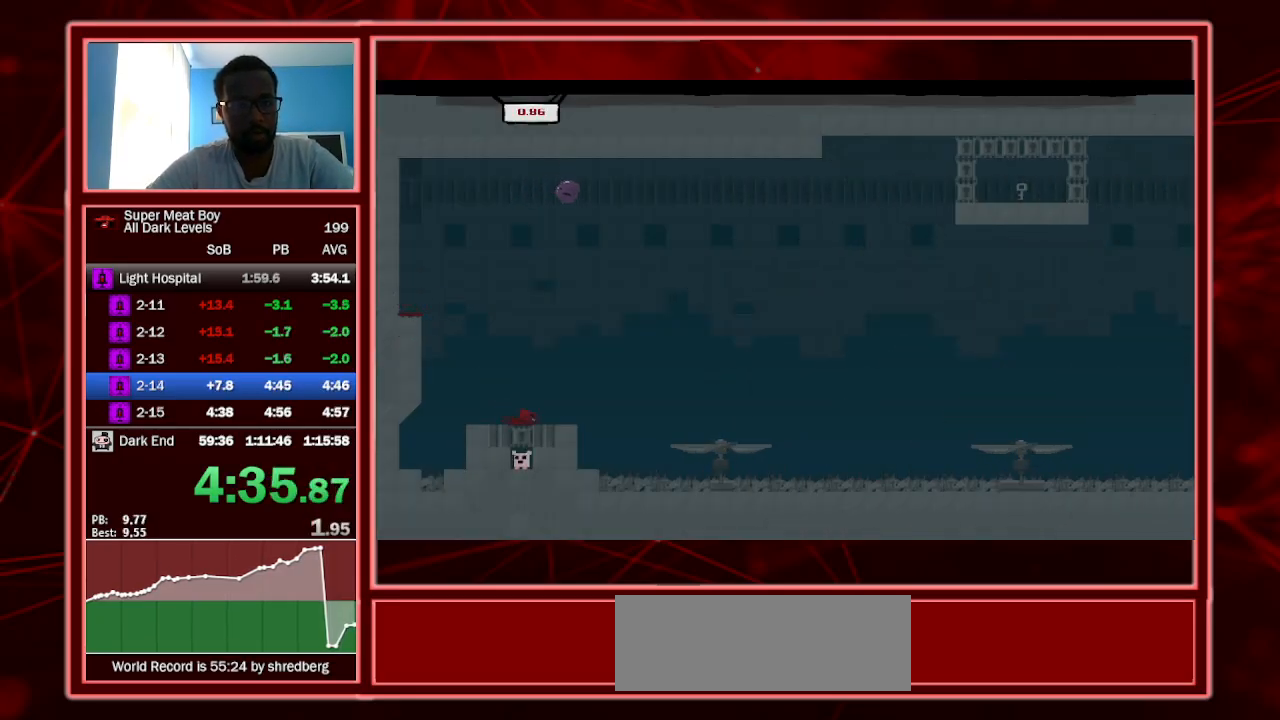
{"keys": ["left", "shift", "space"], "events": [[100, "space", "down"], [367, "space", "up"], [433, "space", "down"], [500, "left", "down"], [500, "right", "up"]]}
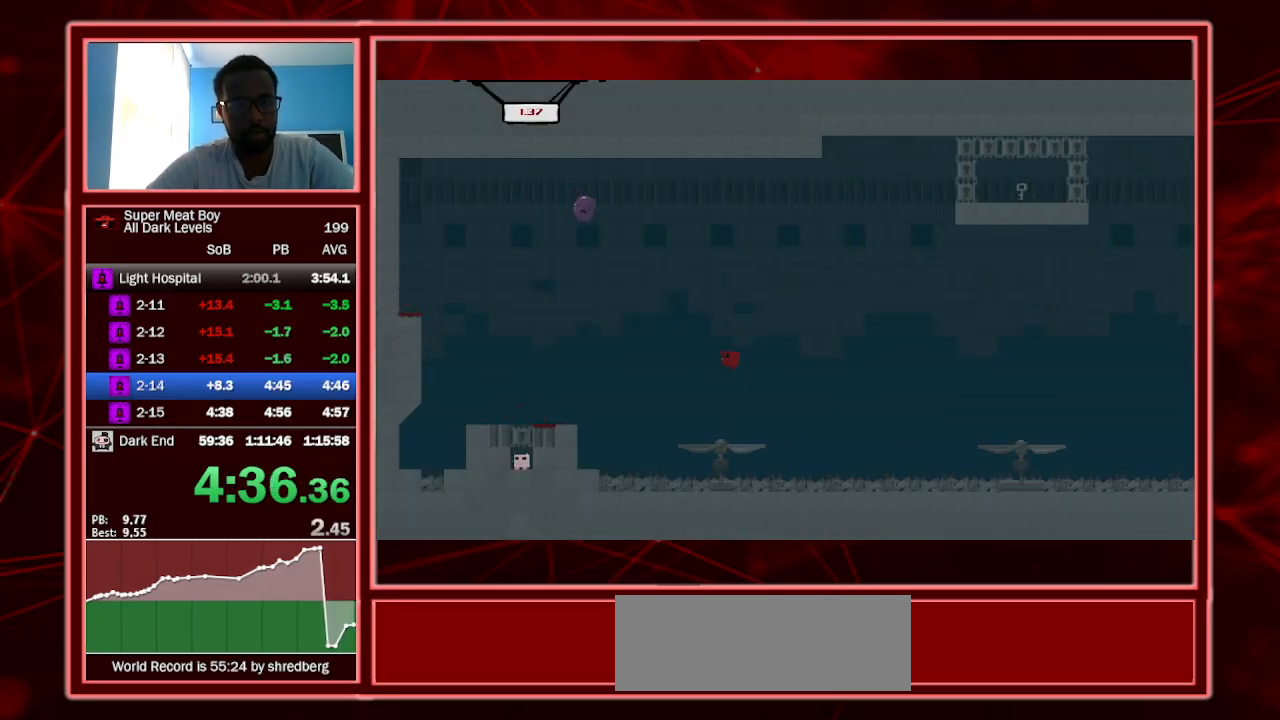
{"keys": ["right", "shift", "space"], "events": [[133, "right", "down"], [200, "left", "up"]]}
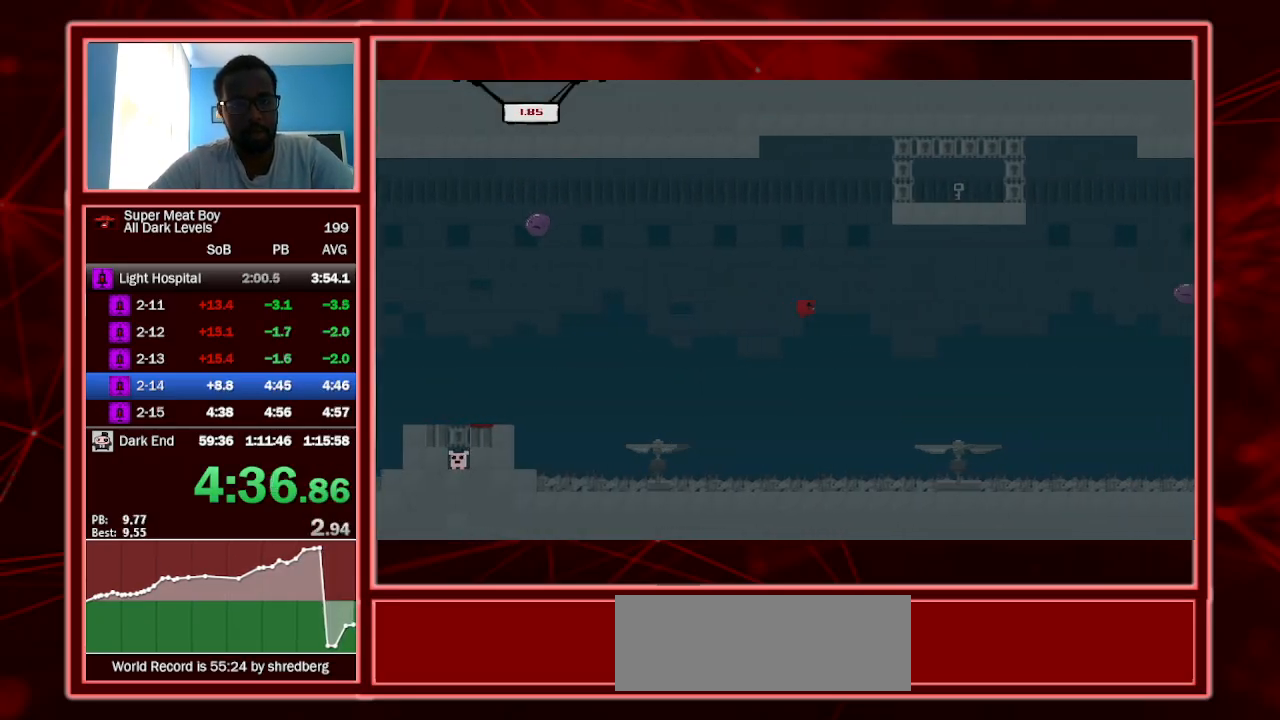
{"keys": ["right", "shift", "space"], "events": [[333, "left", "down"], [333, "right", "up"], [433, "right", "down"], [500, "left", "up"]]}
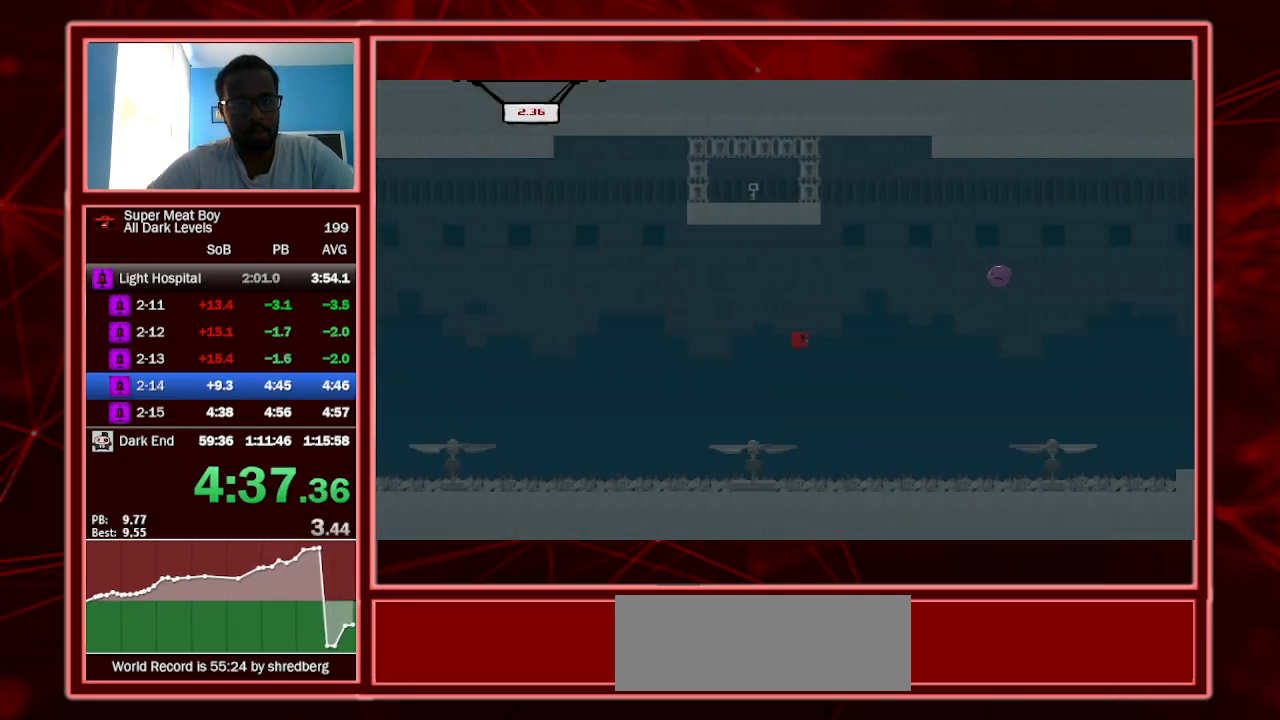
{"keys": ["right", "shift", "space"], "events": []}
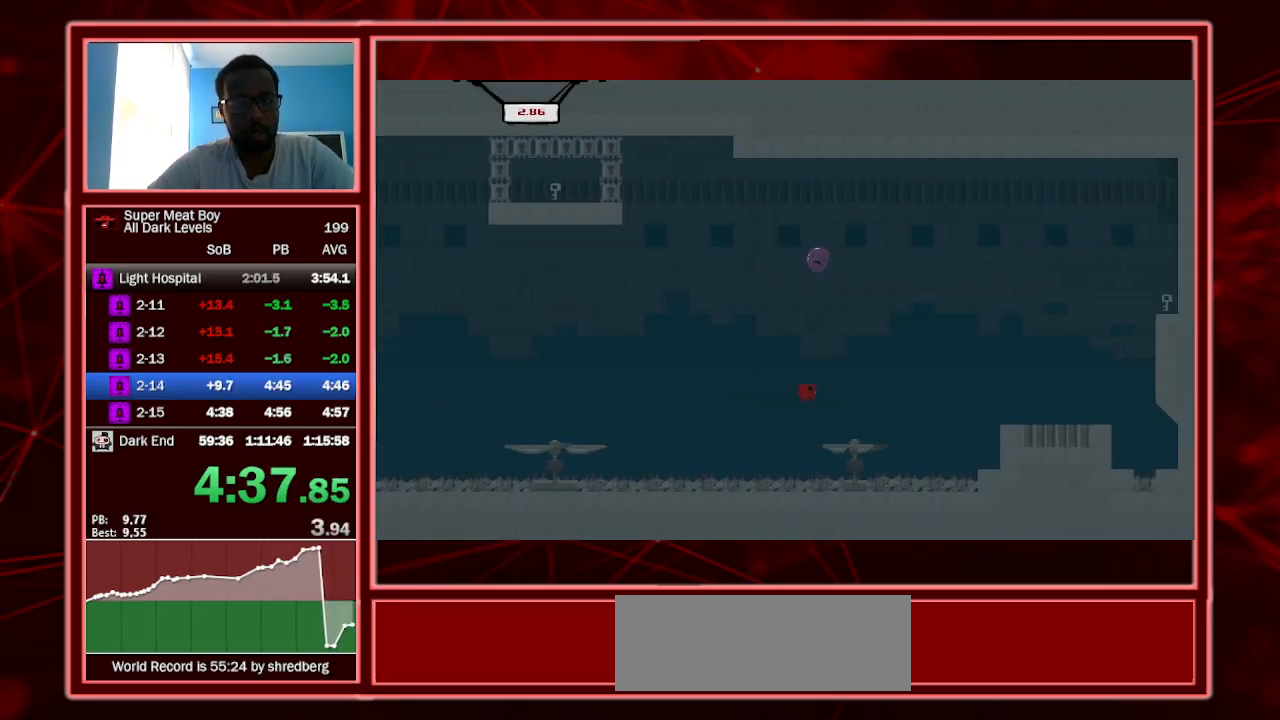
{"keys": ["right", "shift"], "events": [[500, "space", "up"]]}
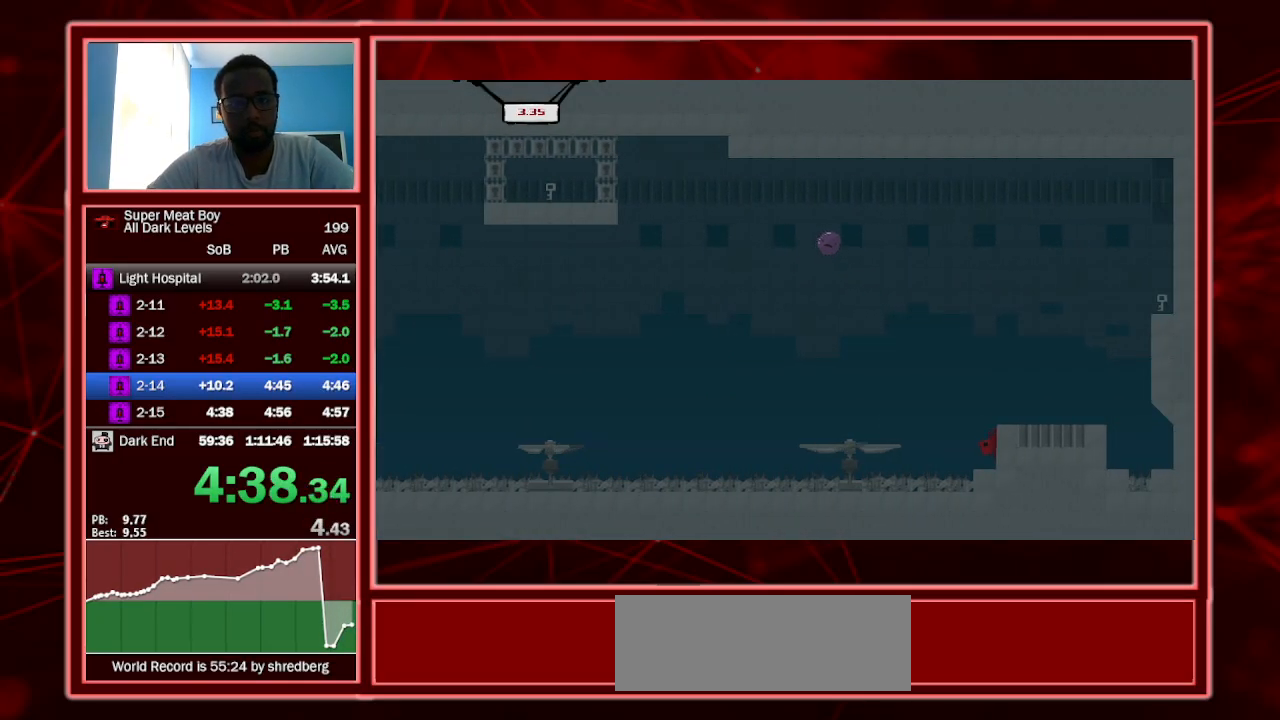
{"keys": ["right", "shift"], "events": [[167, "space", "down"], [367, "space", "up"]]}
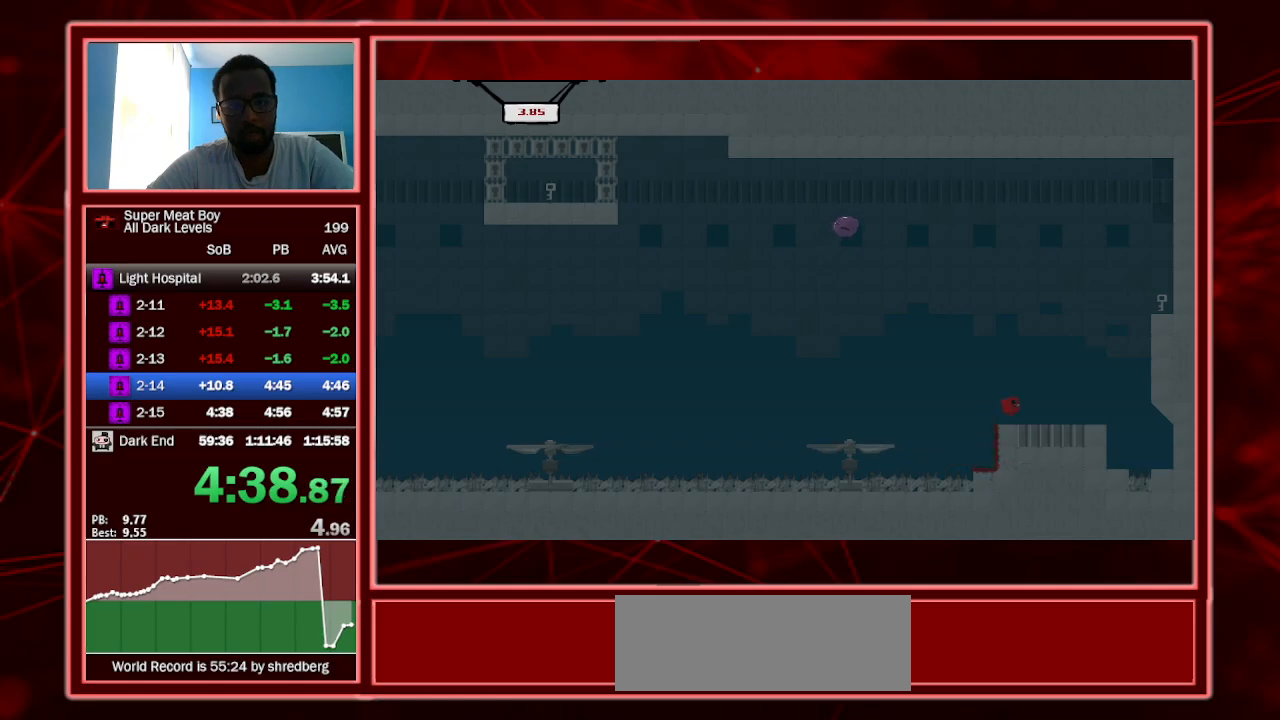
{"keys": ["right", "shift", "space"], "events": [[200, "space", "down"], [400, "space", "up"], [500, "space", "down"]]}
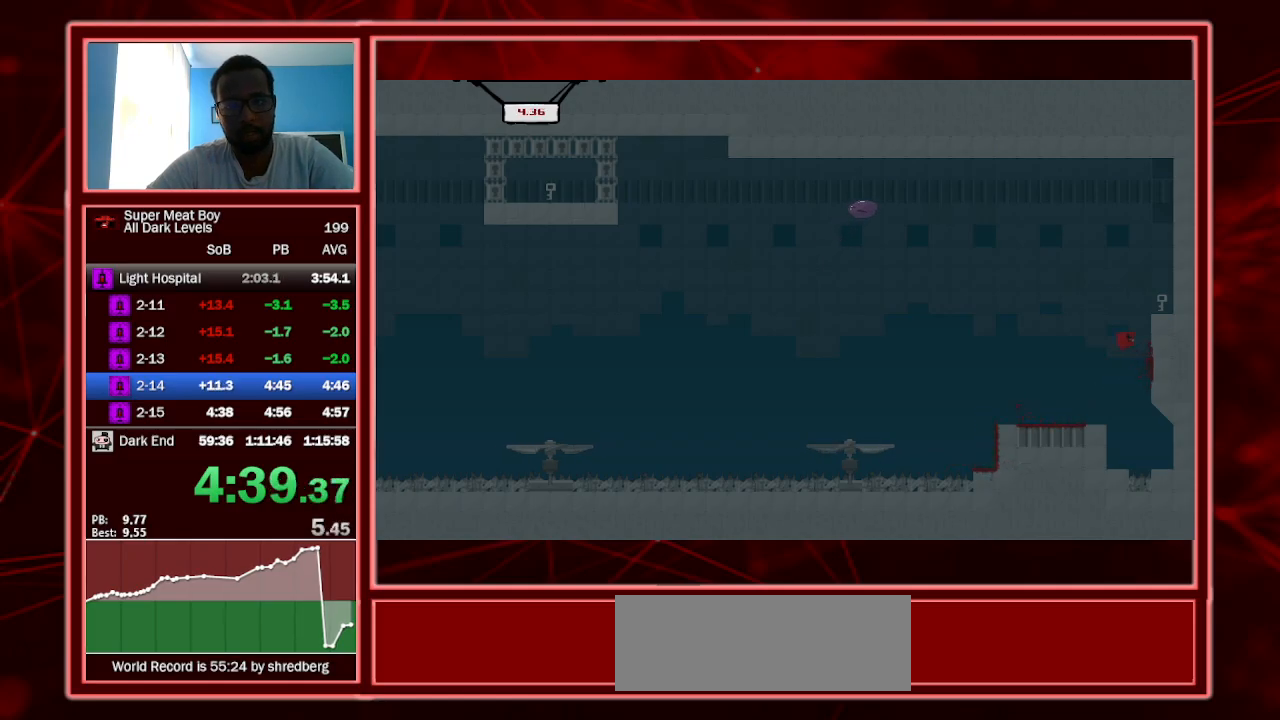
{"keys": ["left", "shift"], "events": [[267, "space", "up"], [400, "left", "down"], [467, "right", "up"]]}
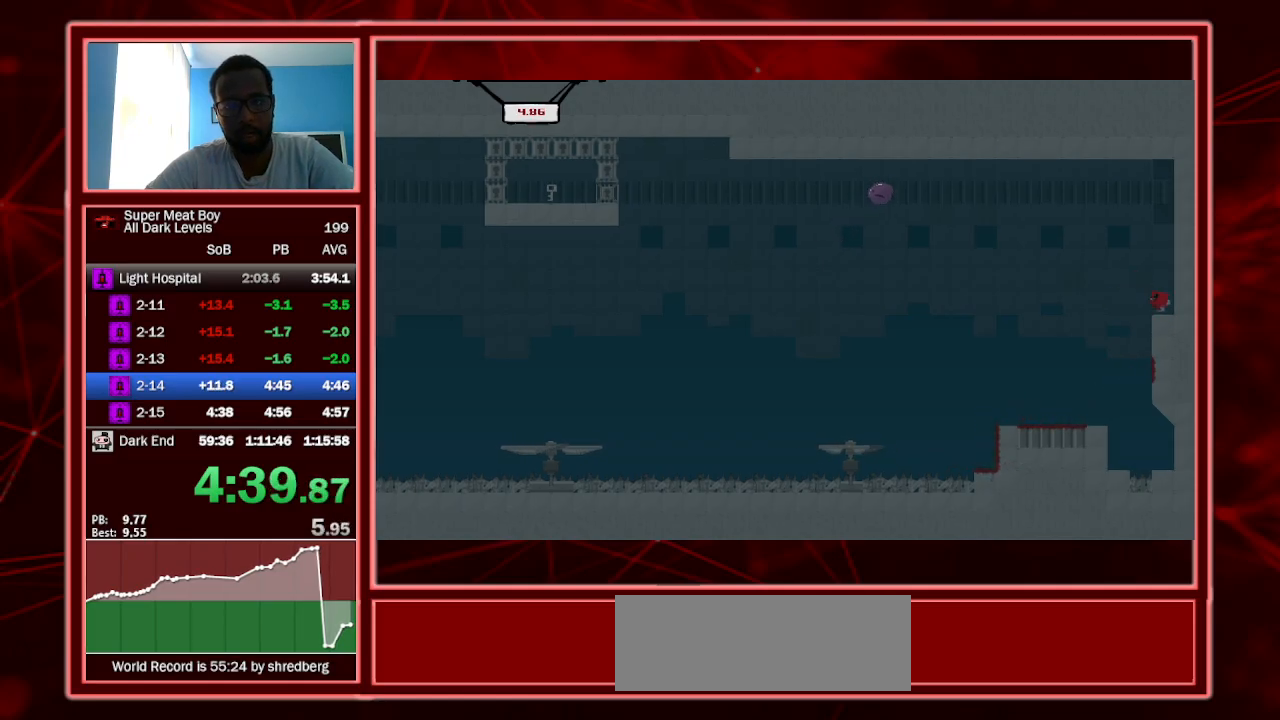
{"keys": ["right", "shift"], "events": [[333, "left", "up"], [333, "right", "down"]]}
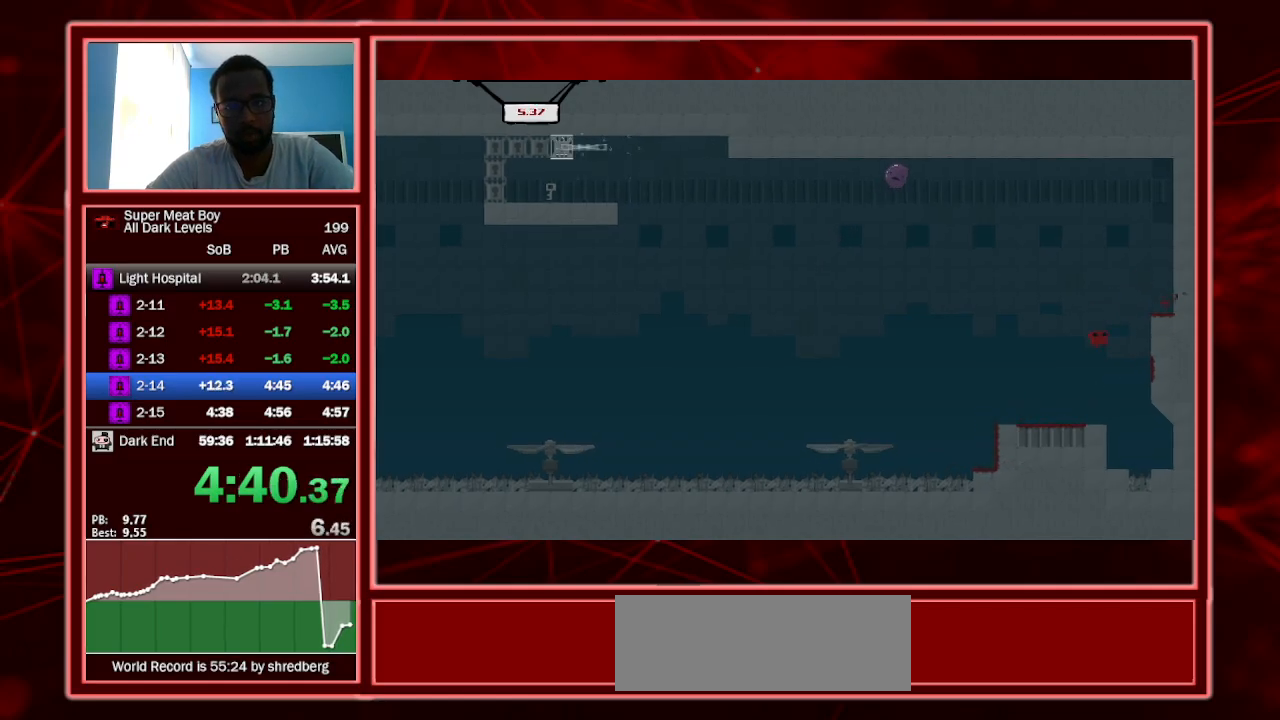
{"keys": ["left", "shift", "space"], "events": [[67, "left", "down"], [67, "right", "up"], [400, "space", "down"]]}
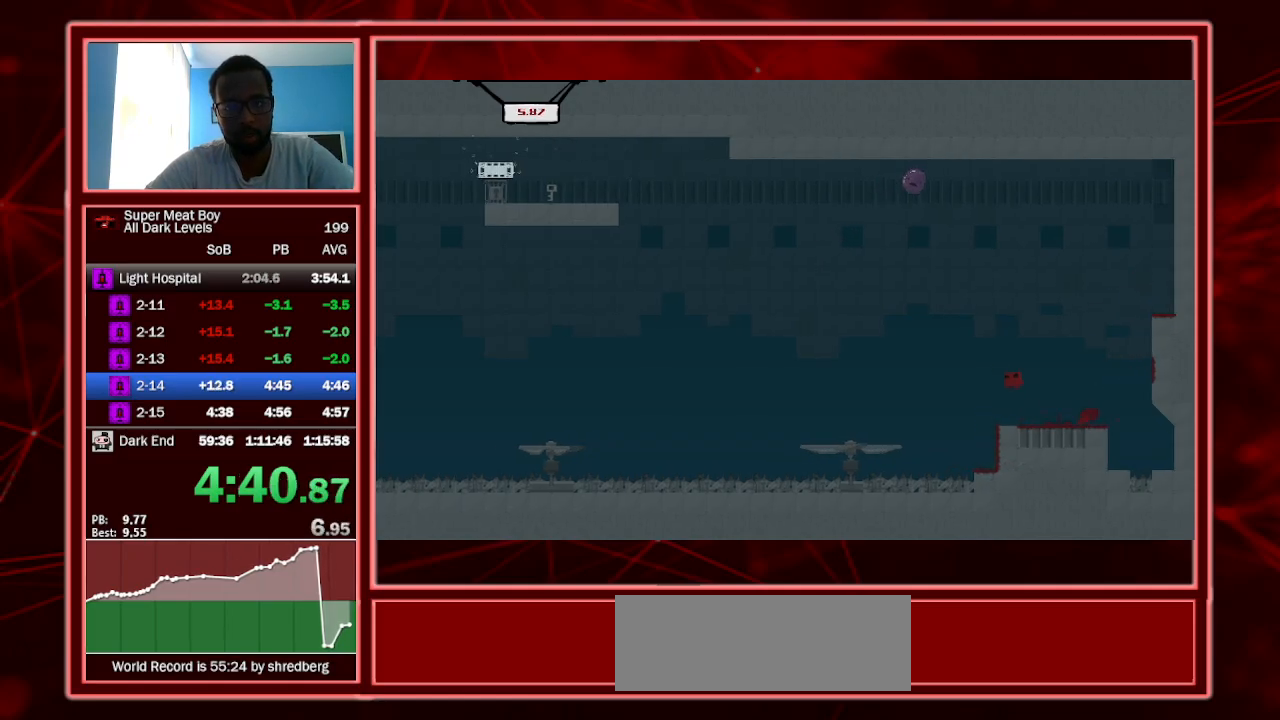
{"keys": ["right", "shift", "space"], "events": [[67, "space", "up"], [200, "left", "up"], [267, "right", "down"], [300, "space", "down"]]}
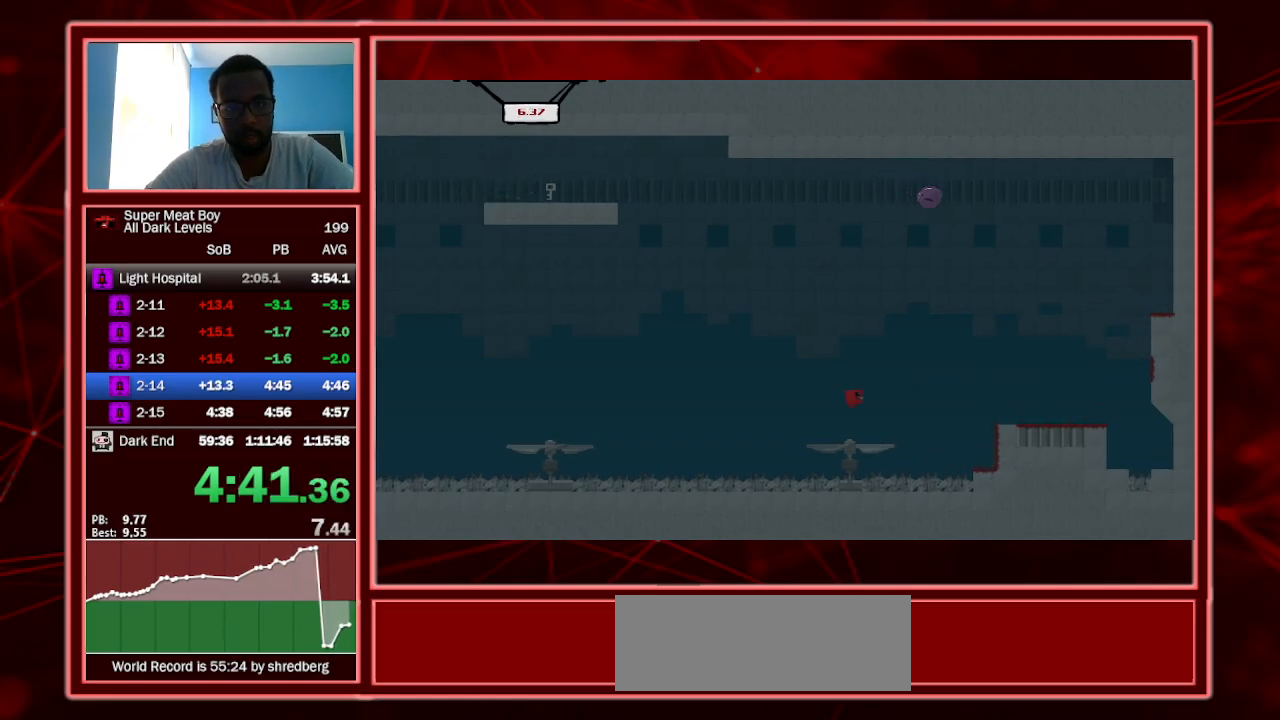
{"keys": ["left", "shift", "space"], "events": [[100, "left", "down"], [100, "right", "up"]]}
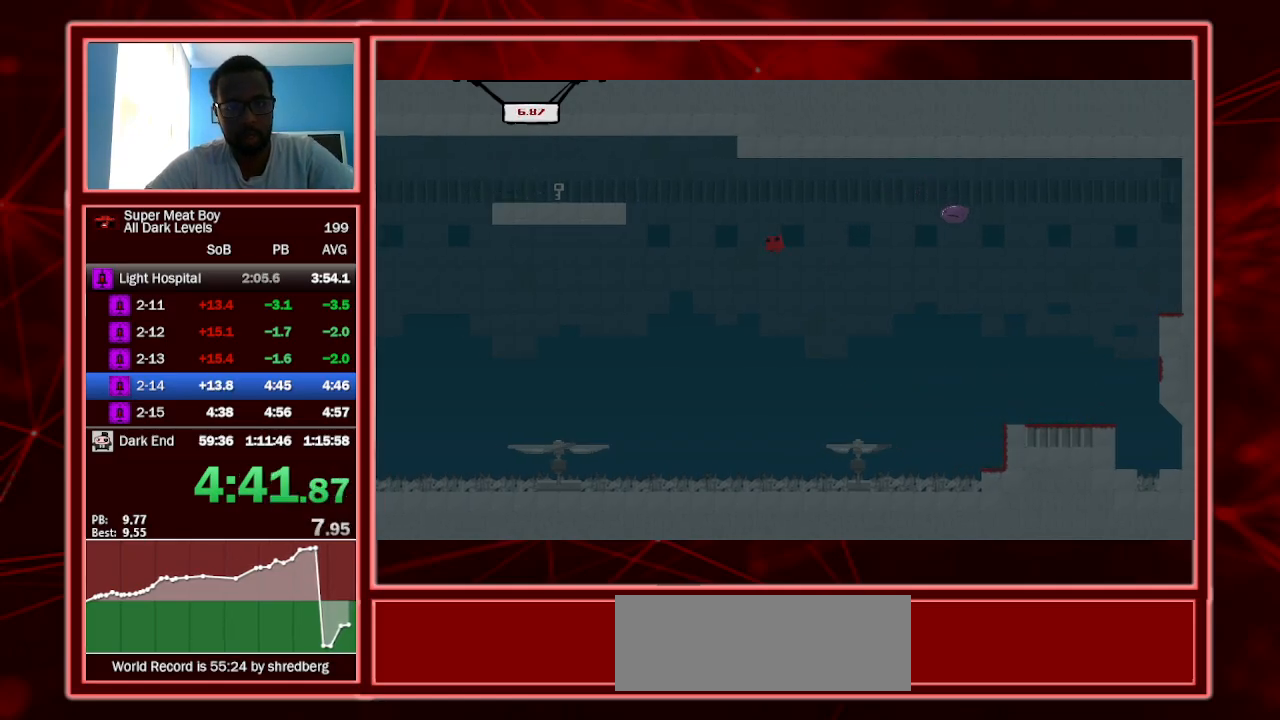
{"keys": ["shift"], "events": [[200, "left", "up"], [200, "space", "up"], [267, "right", "down"], [400, "right", "up"]]}
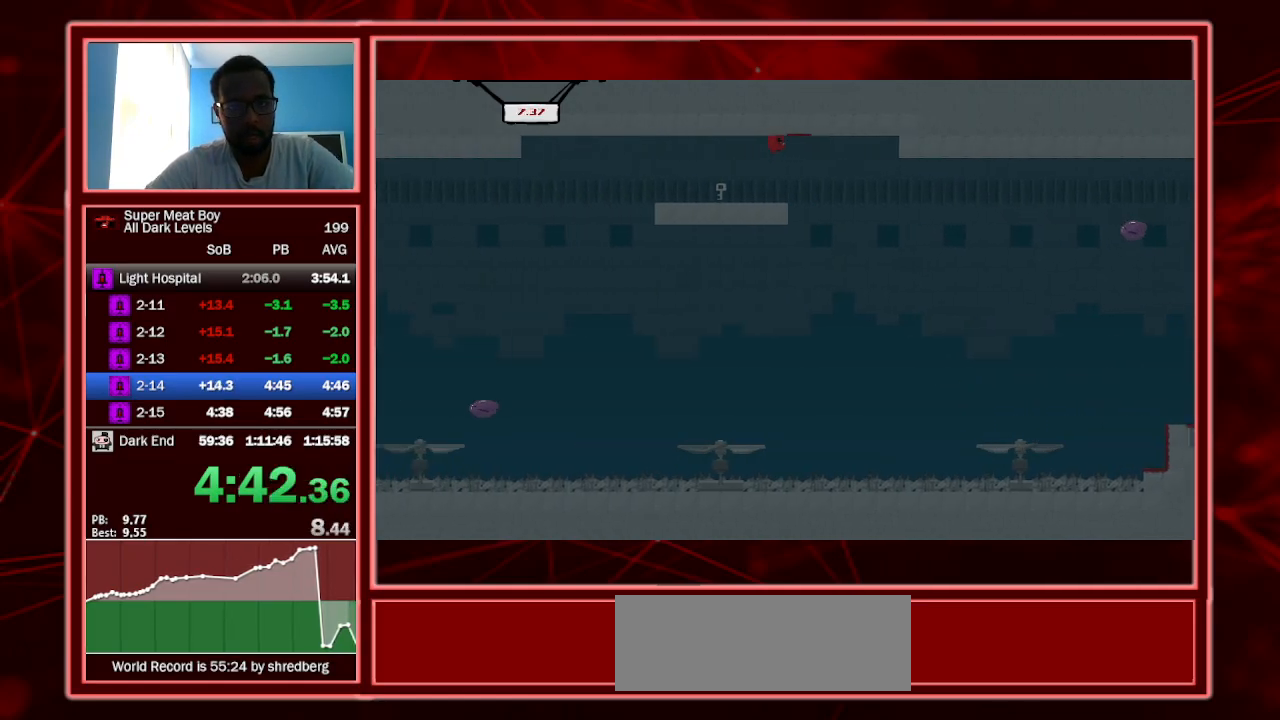
{"keys": ["left", "shift"], "events": [[367, "left", "down"]]}
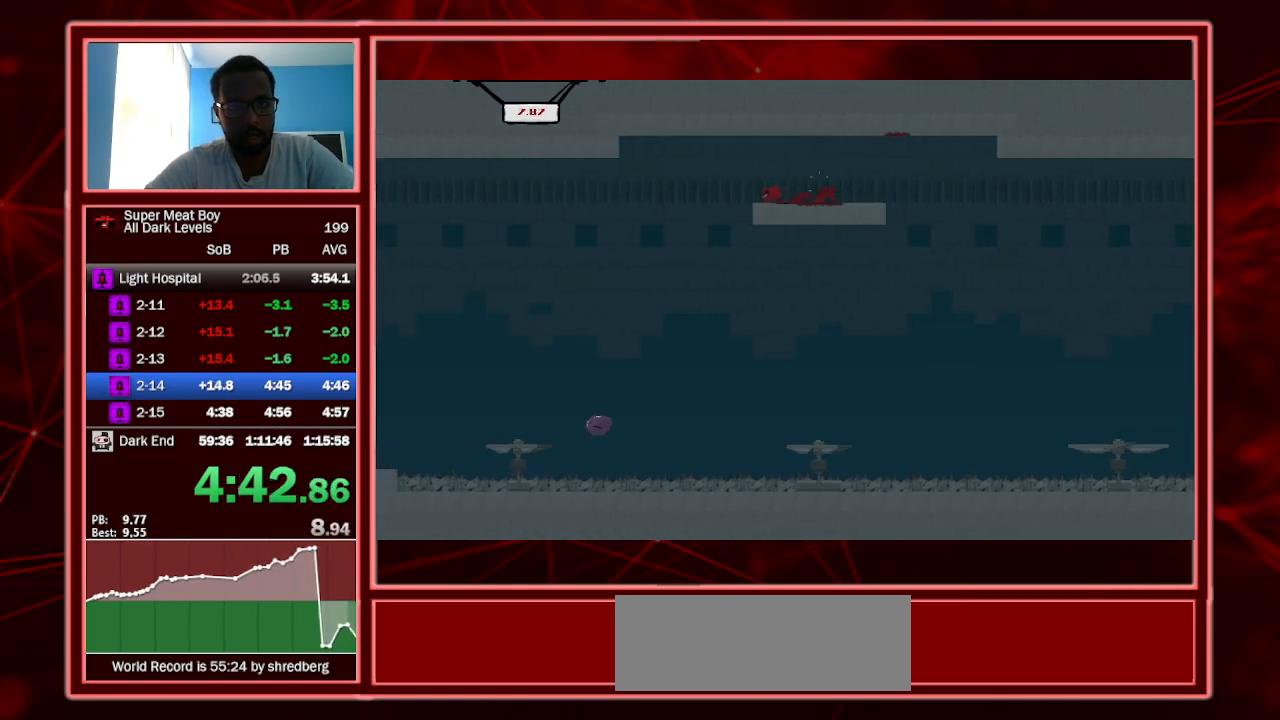
{"keys": ["left", "shift"], "events": []}
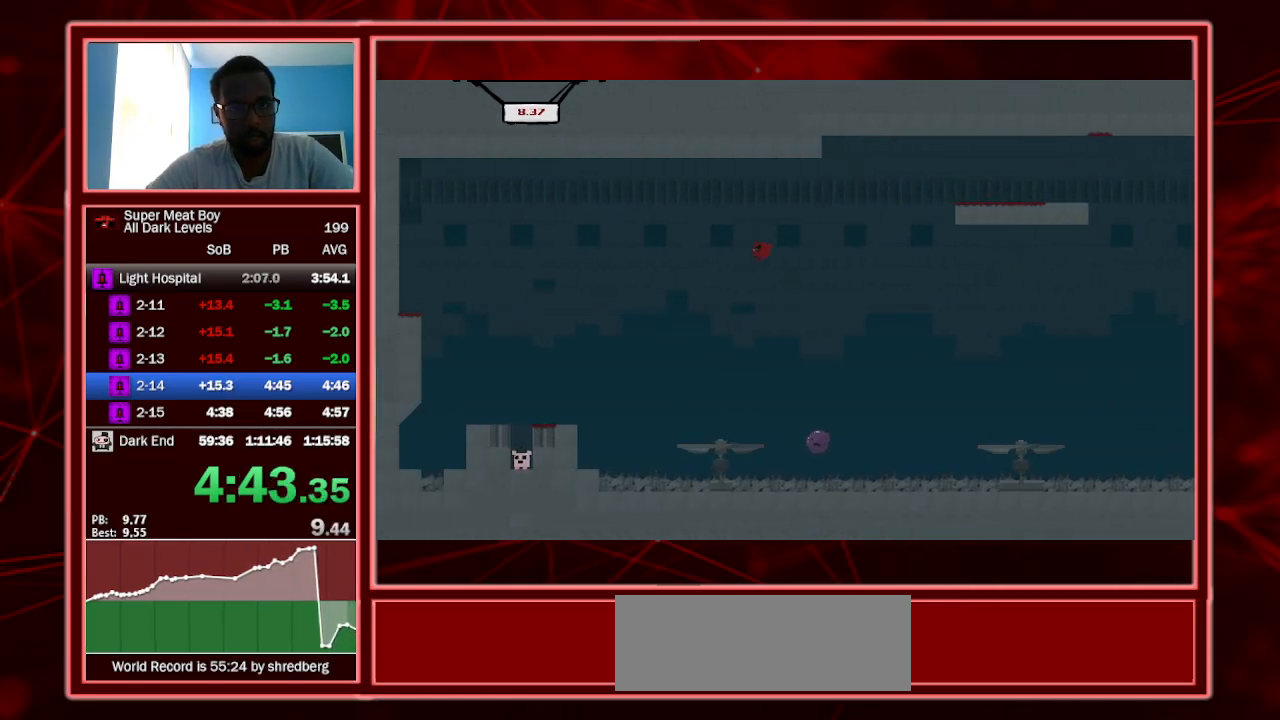
{"keys": ["shift"], "events": [[67, "left", "up"]]}
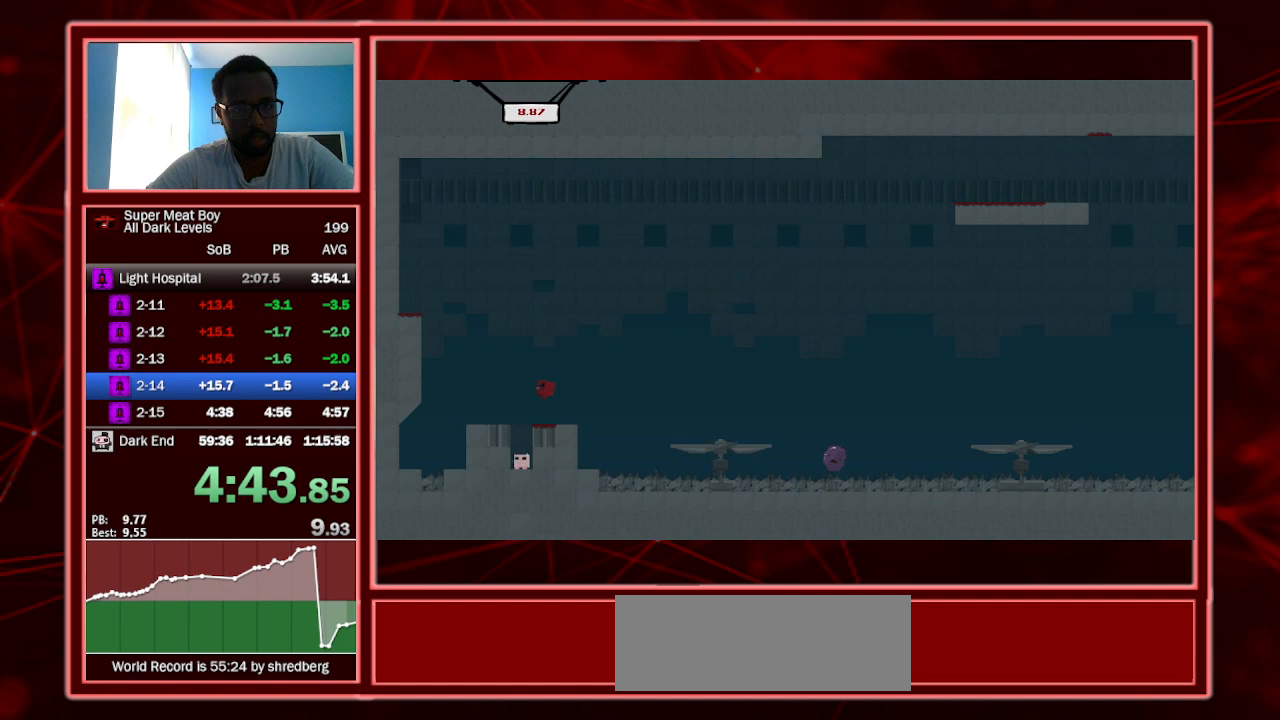
{"keys": ["right", "shift"], "events": [[500, "right", "down"]]}
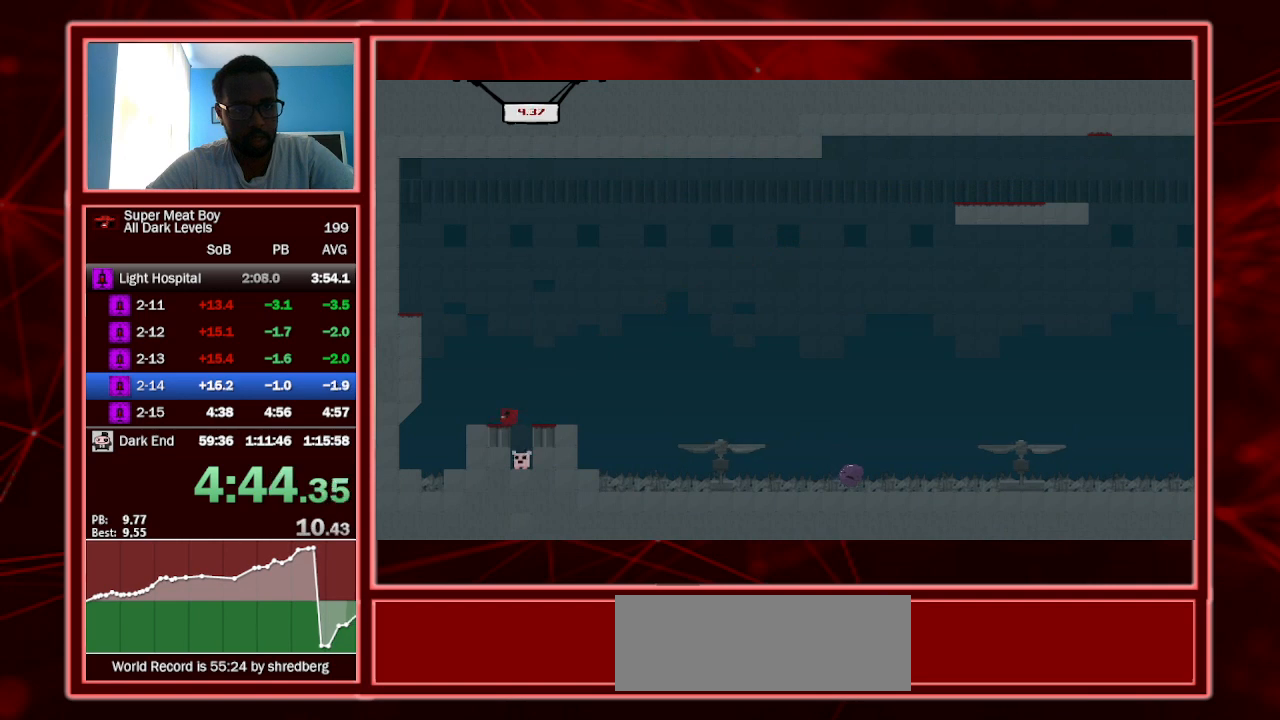
{"keys": ["shift"], "events": [[233, "right", "up"]]}
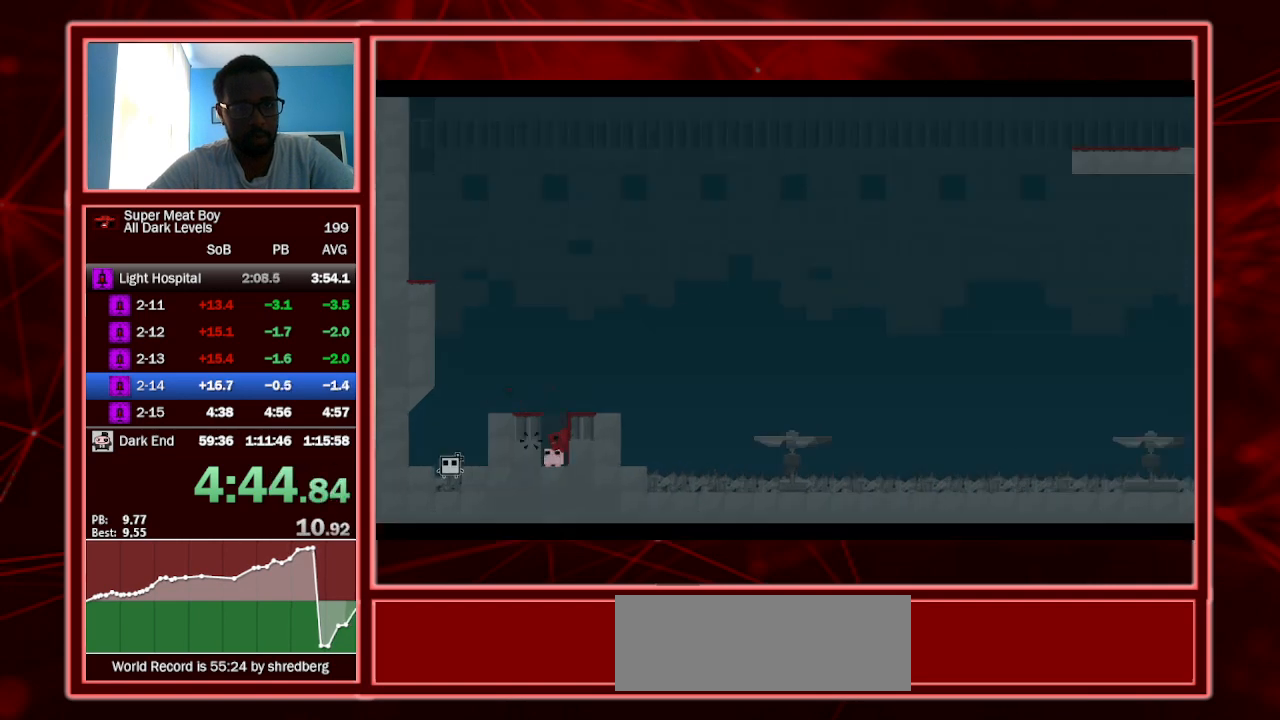
{"keys": ["shift"], "events": [[133, "a", "down"], [267, "a", "up"]]}
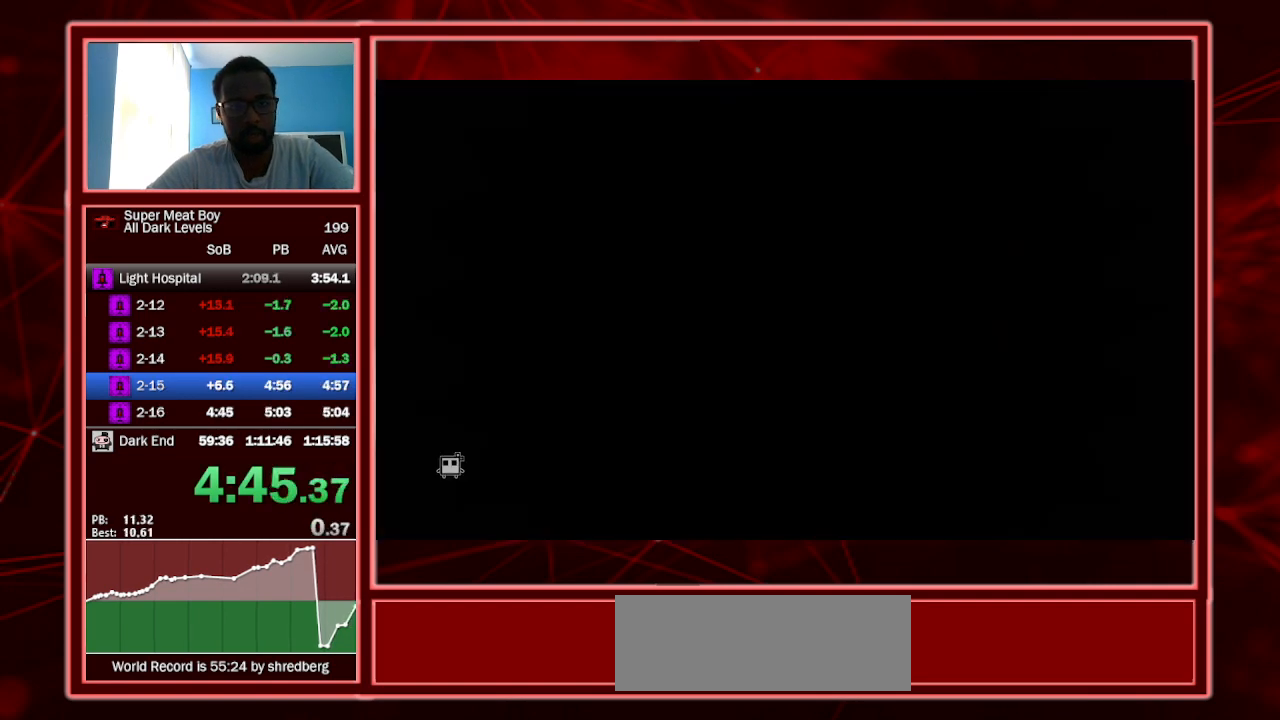
{"keys": ["right", "shift"], "events": [[33, "right", "down"]]}
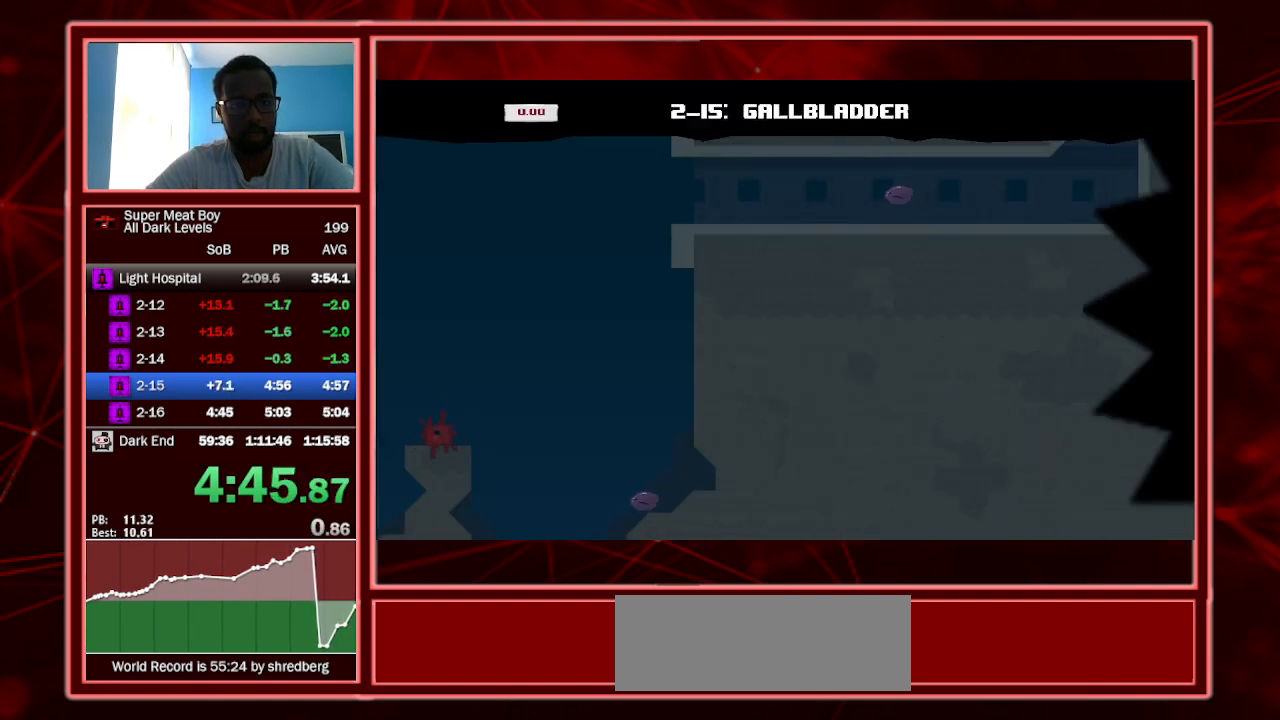
{"keys": ["right", "shift", "space"], "events": [[467, "space", "down"]]}
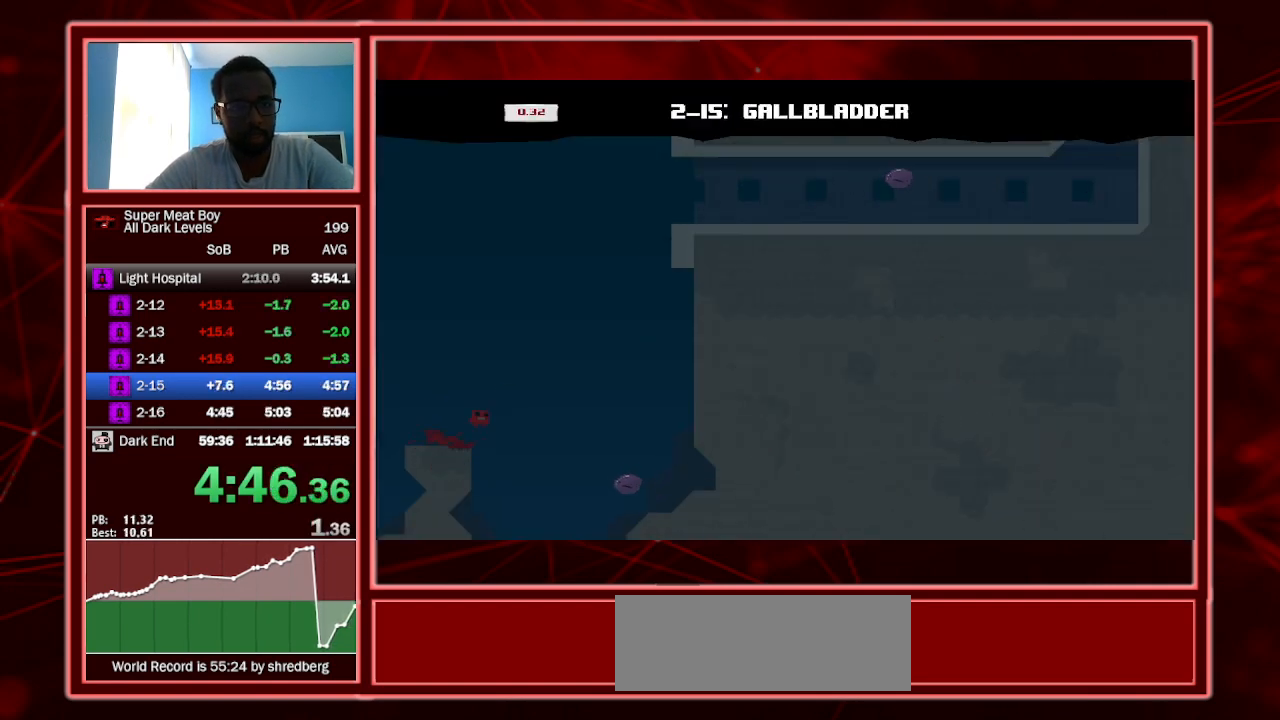
{"keys": ["right", "shift", "space"], "events": []}
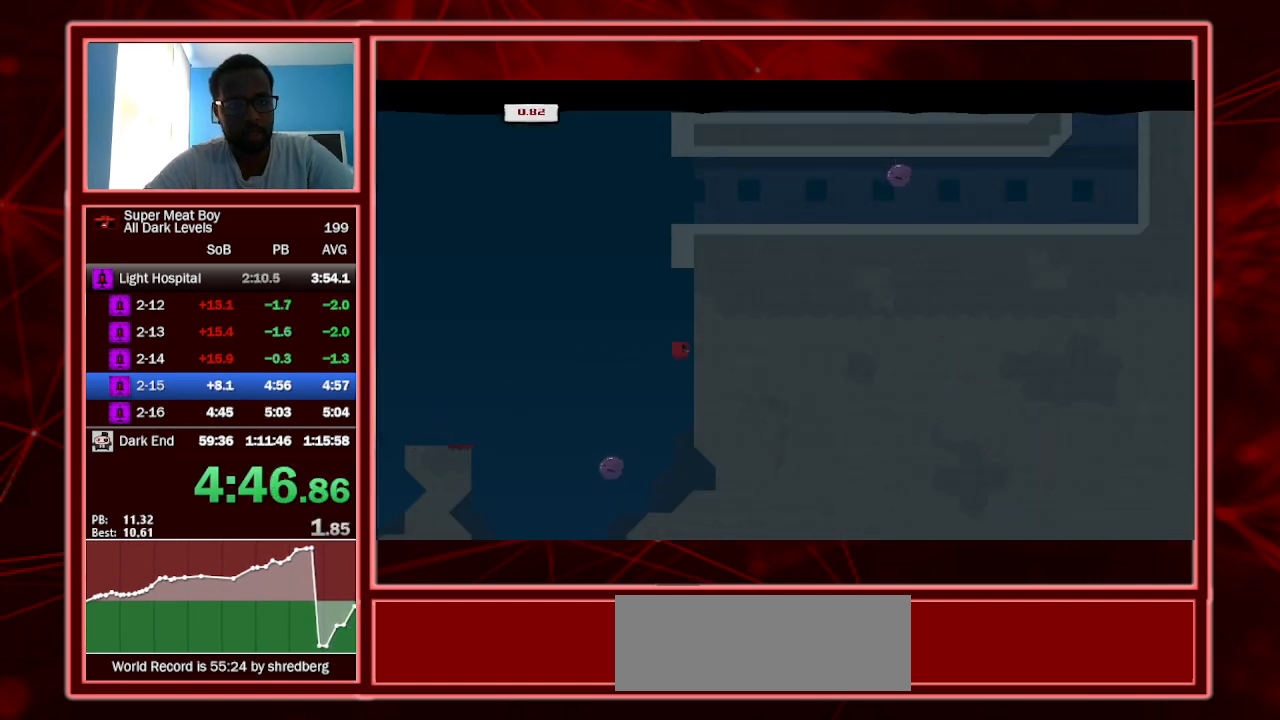
{"keys": ["right", "shift", "space"], "events": [[67, "space", "up"], [133, "space", "down"]]}
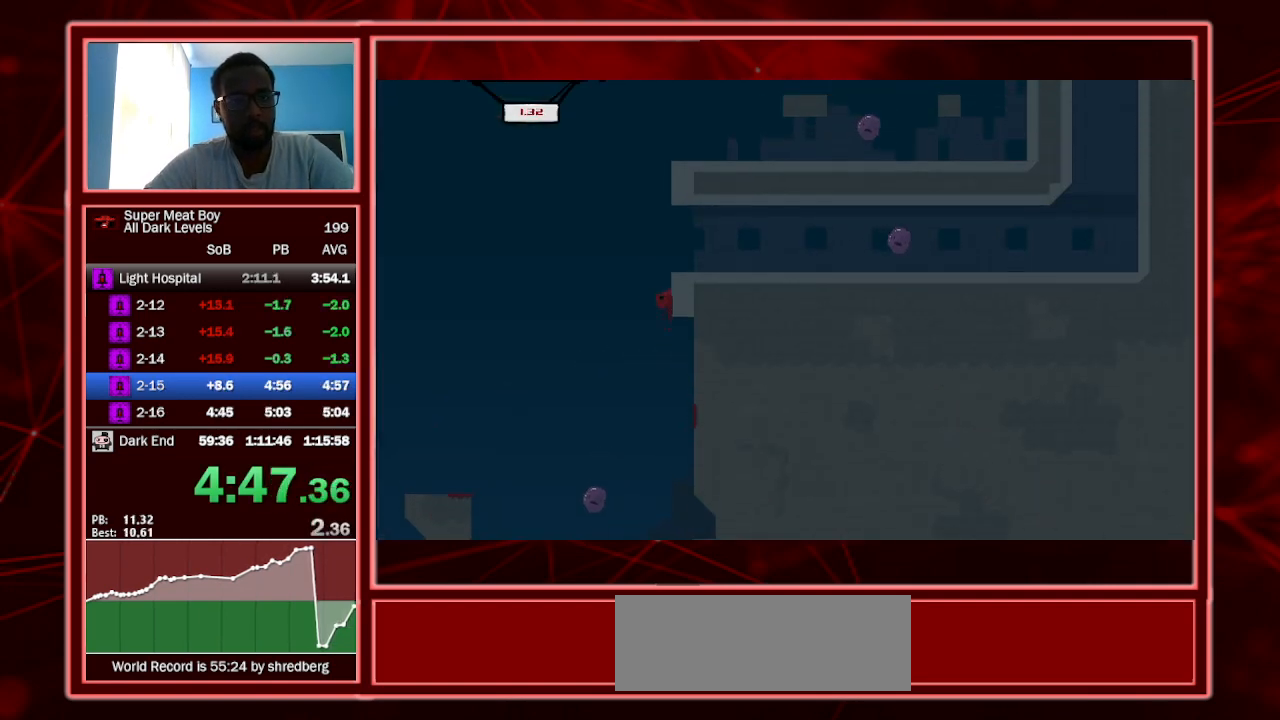
{"keys": ["right", "shift", "space"], "events": [[100, "right", "up"], [100, "space", "up"], [133, "right", "down"], [133, "space", "down"]]}
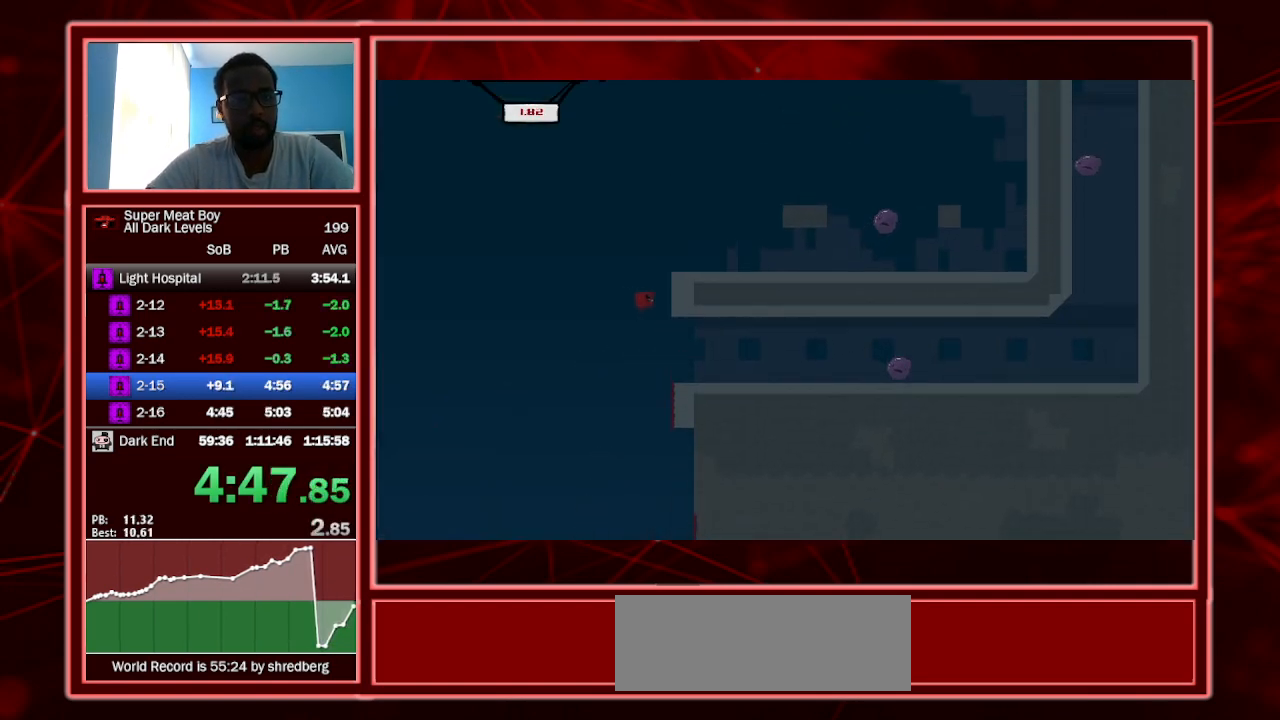
{"keys": ["right", "shift"], "events": [[100, "space", "up"], [167, "space", "down"], [400, "space", "up"]]}
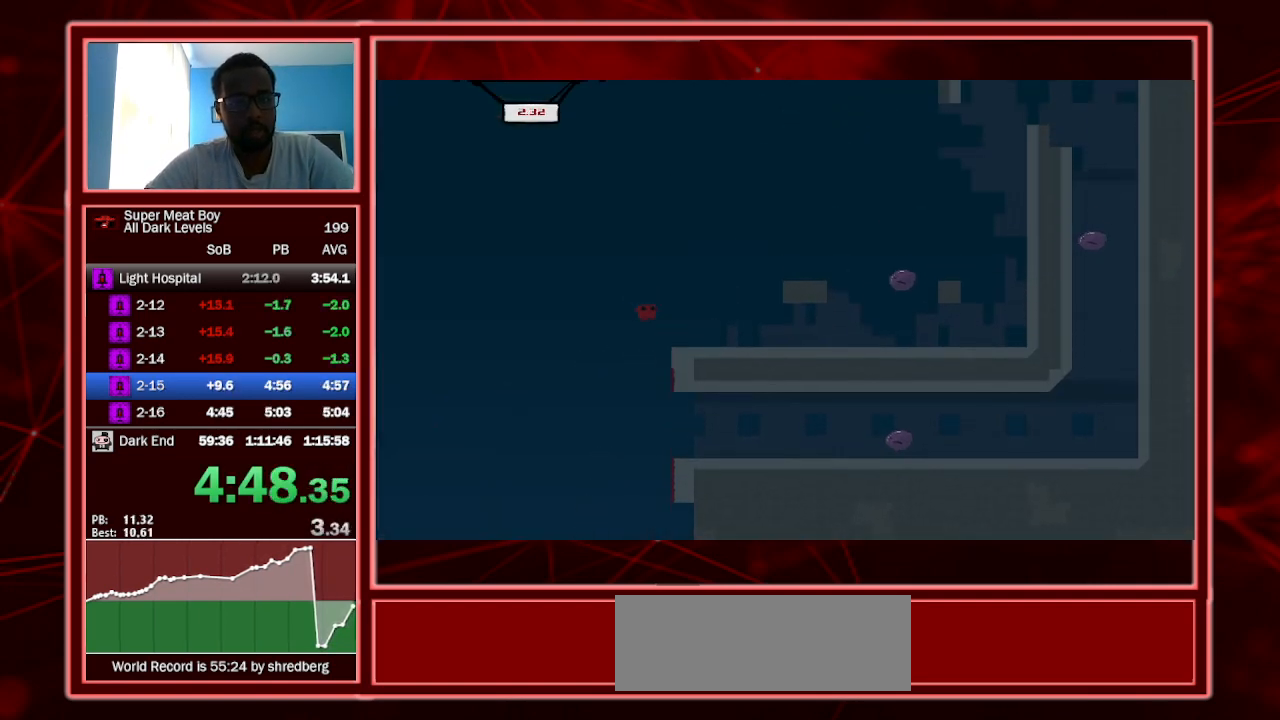
{"keys": ["right", "shift"], "events": [[267, "space", "down"], [333, "space", "up"]]}
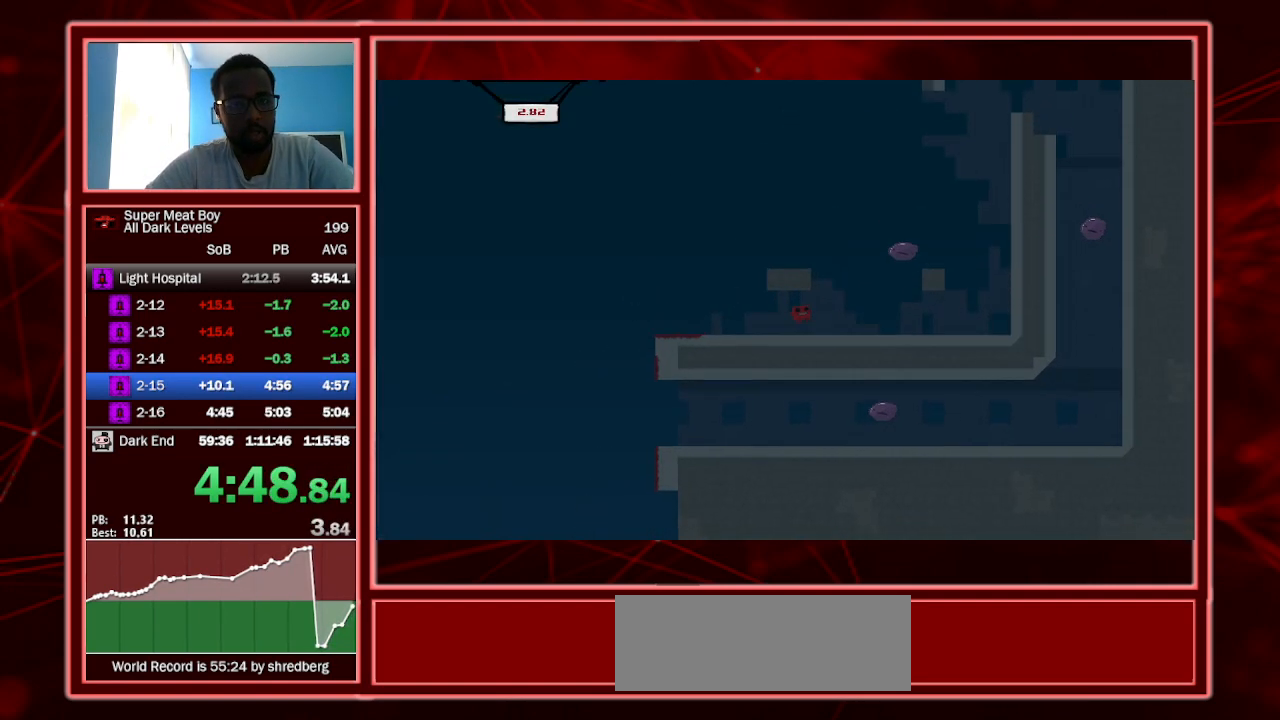
{"keys": ["right", "shift", "space"], "events": [[500, "space", "down"]]}